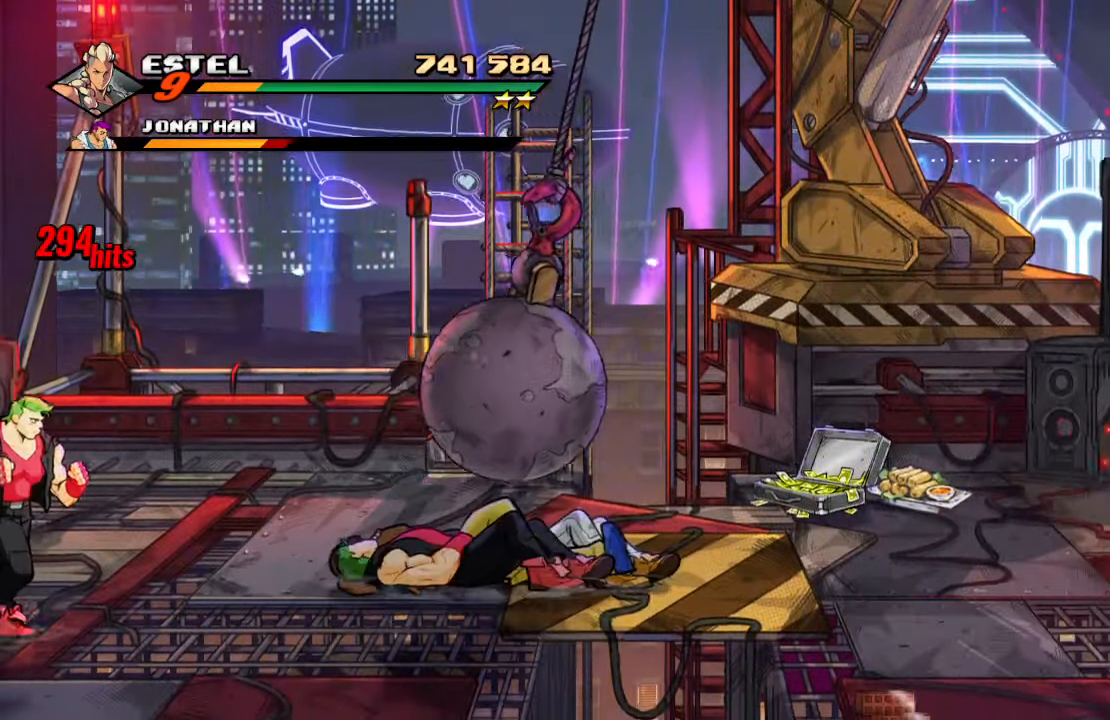
Gameplay with a controller (PlayStation layout); each line is a JSON object with the inputs held at the frame after it. "events" lists button and stick changes between this image and that frame as [ms after this image, input, new state], when the widget could be followed in between. Not read: L3 R3.
{"buttons": [], "left_stick": "center", "right_stick": "center", "events": [[17, "DPAD_RIGHT", "up"], [33, "DPAD_LEFT", "down"], [50, "DPAD_DOWN", "up"], [150, "DPAD_LEFT", "up"]]}
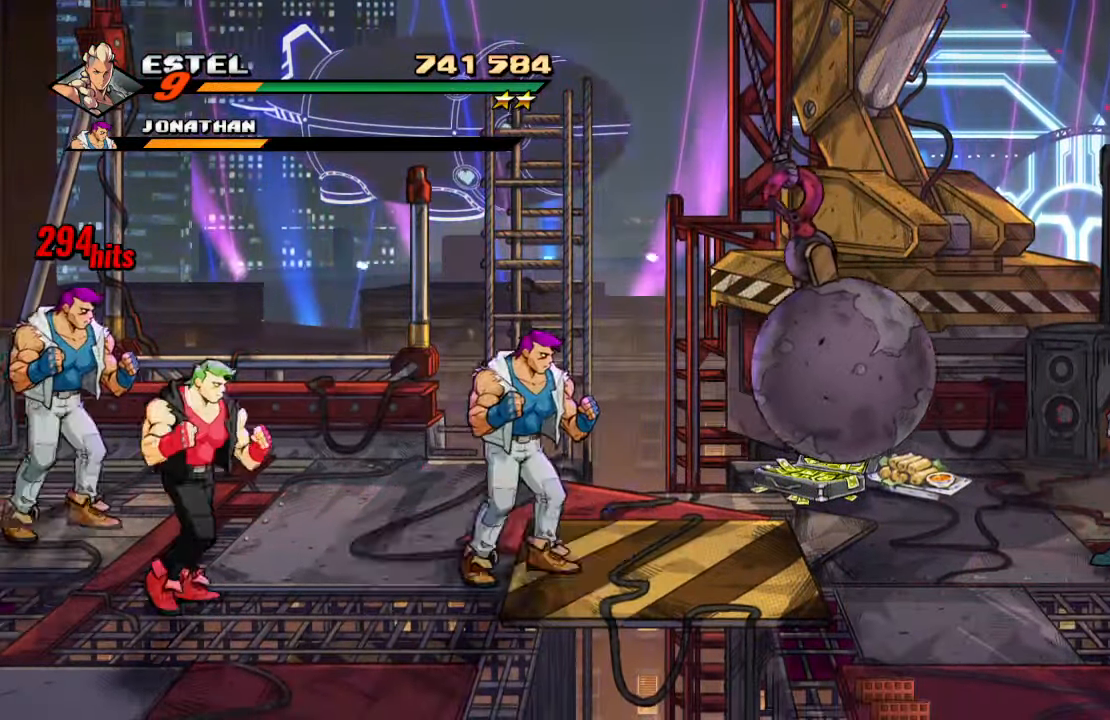
{"buttons": [], "left_stick": "center", "right_stick": "center", "events": [[117, "SQUARE", "down"], [283, "SQUARE", "up"]]}
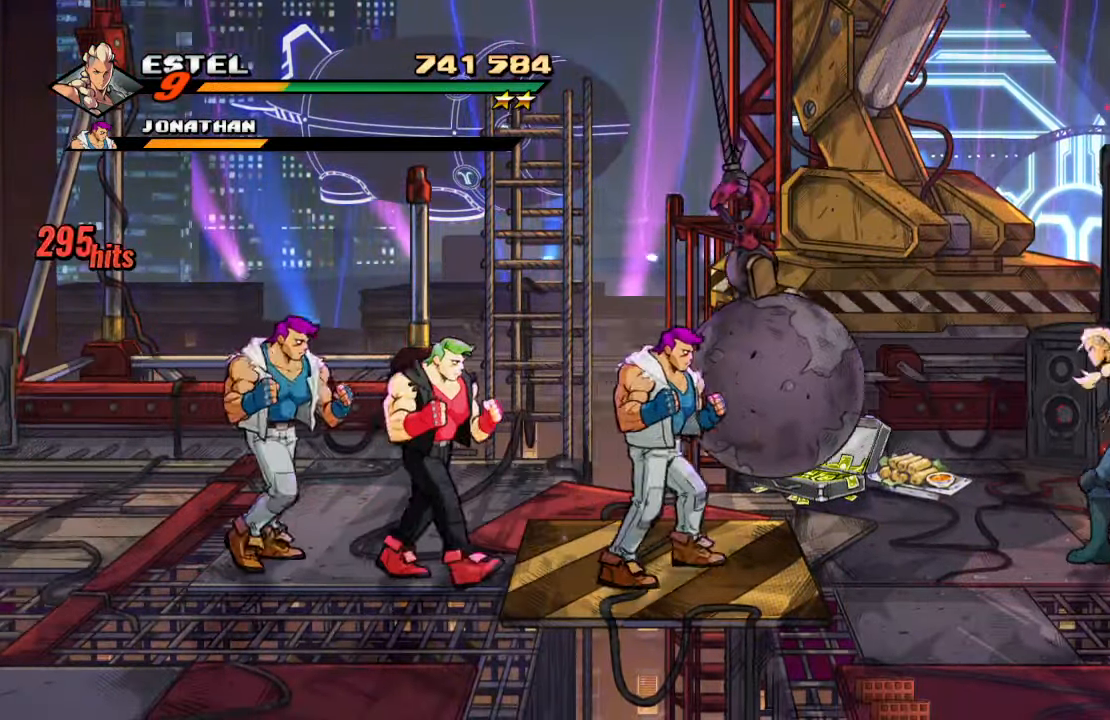
{"buttons": [], "left_stick": "center", "right_stick": "center", "events": []}
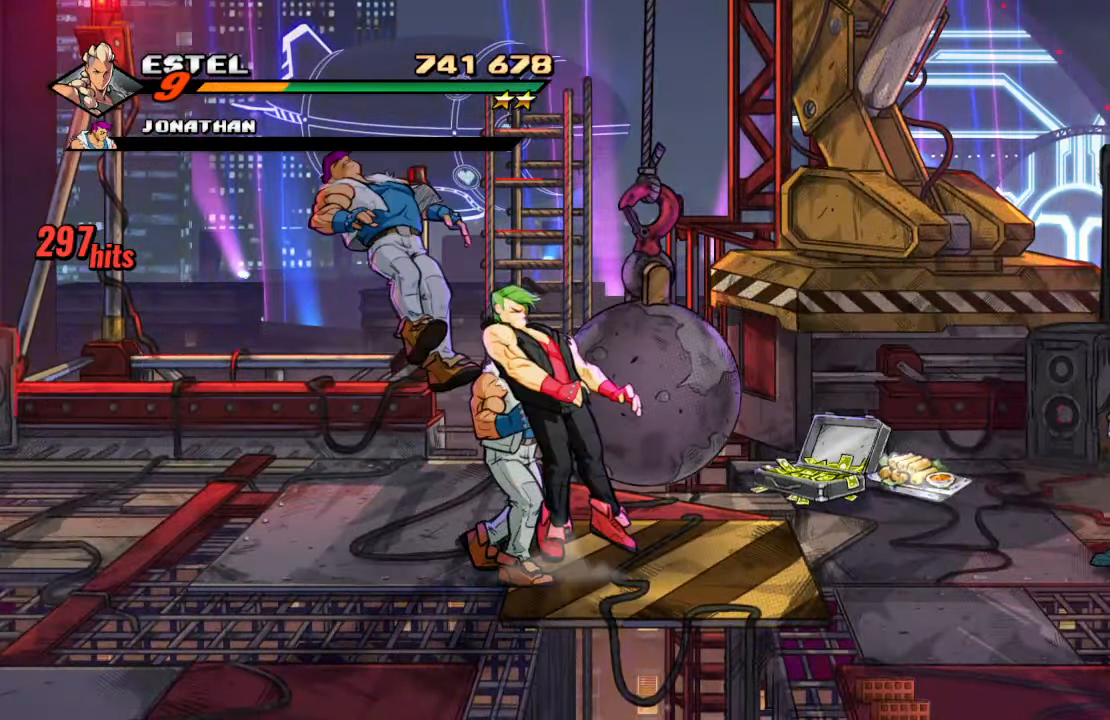
{"buttons": [], "left_stick": "center", "right_stick": "center", "events": []}
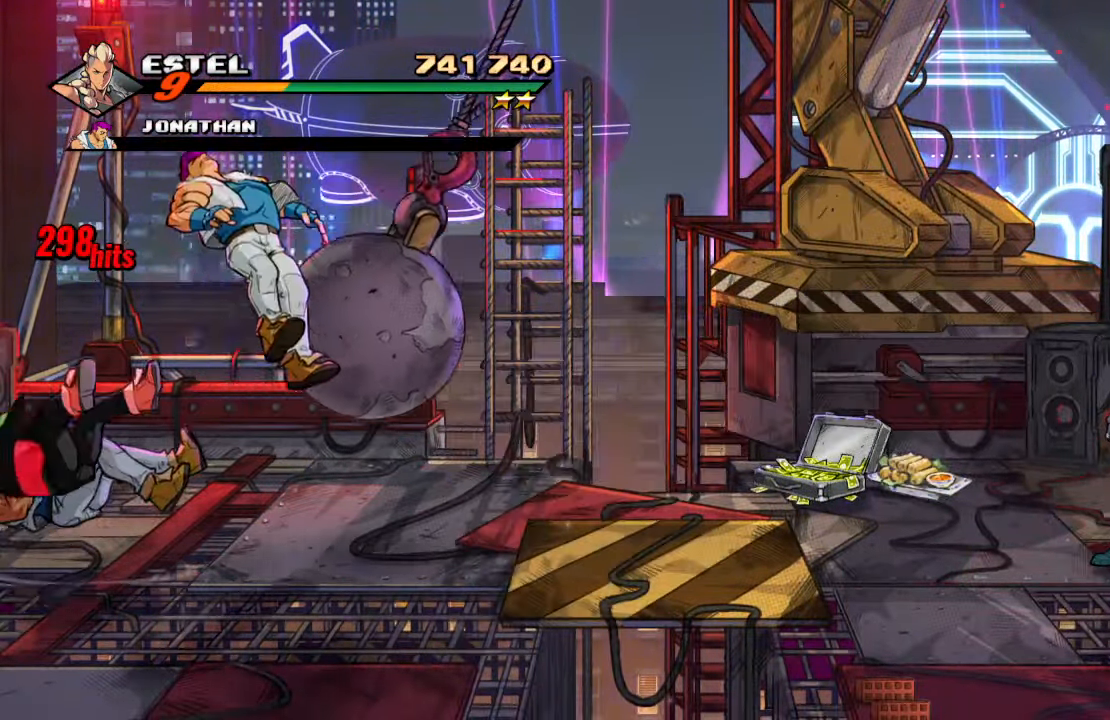
{"buttons": [], "left_stick": "center", "right_stick": "center", "events": []}
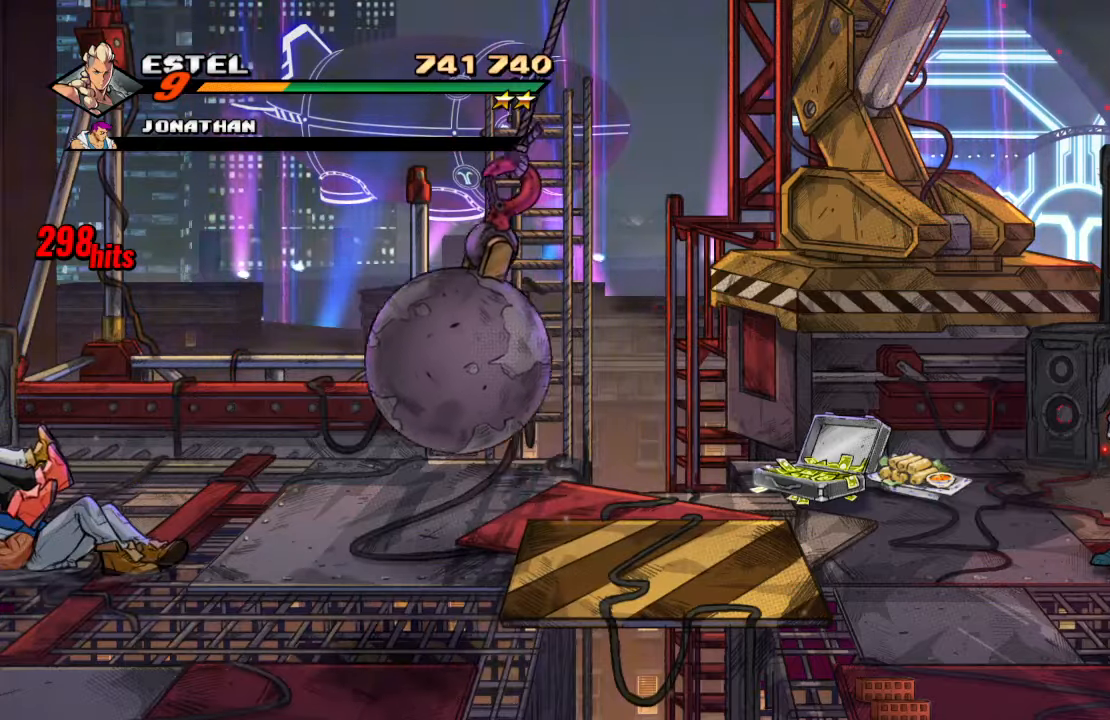
{"buttons": [], "left_stick": "center", "right_stick": "center", "events": []}
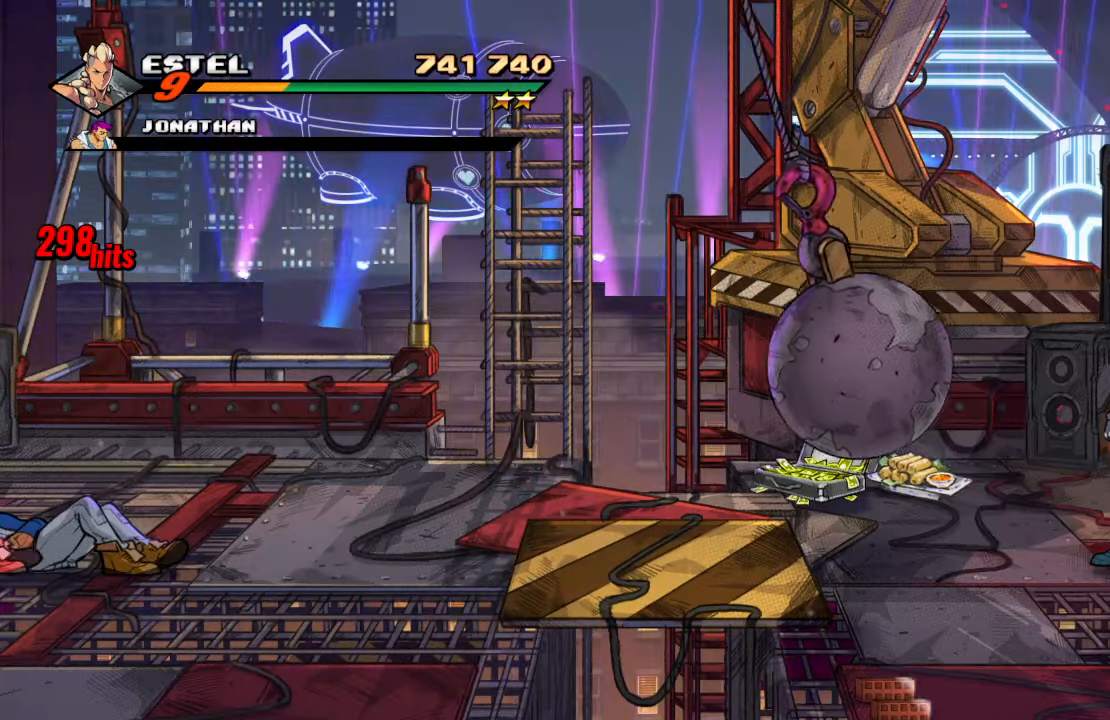
{"buttons": [], "left_stick": "center", "right_stick": "center", "events": [[184, "SQUARE", "down"], [384, "SQUARE", "up"]]}
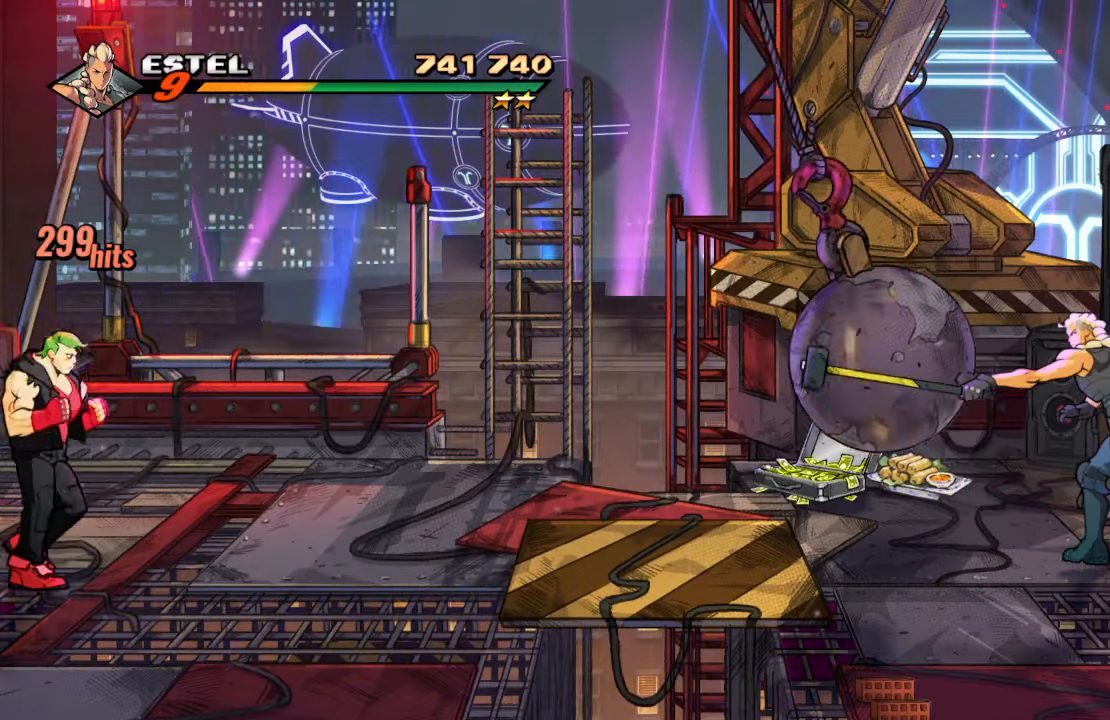
{"buttons": [], "left_stick": "center", "right_stick": "center", "events": []}
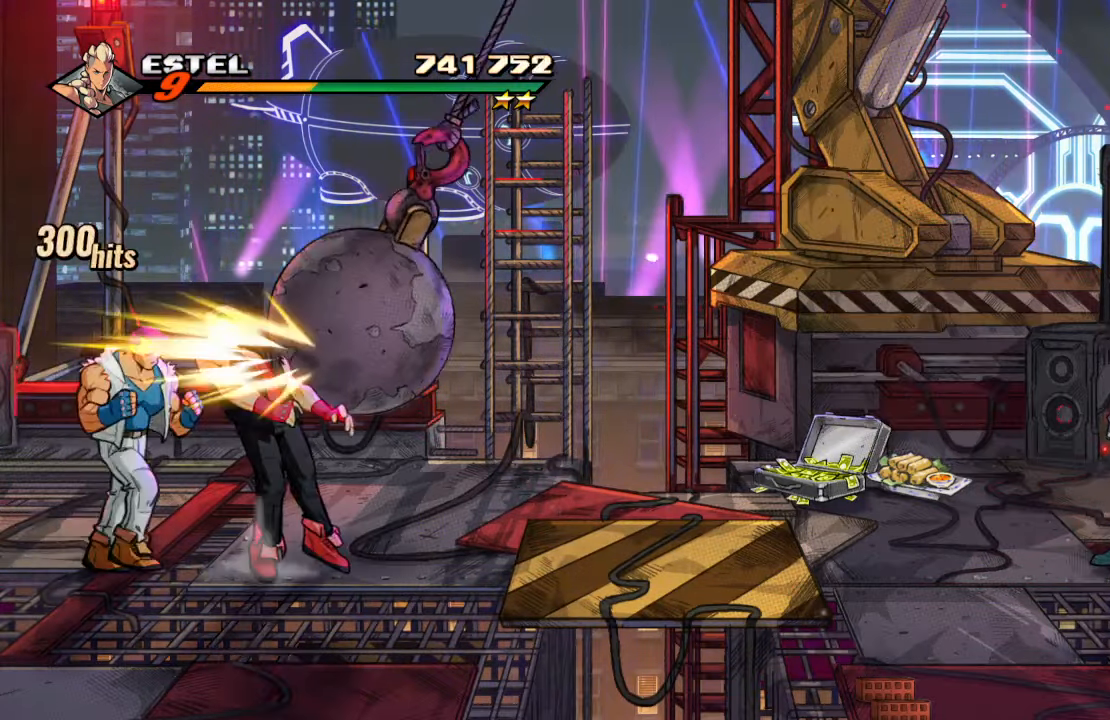
{"buttons": [], "left_stick": "center", "right_stick": "center", "events": []}
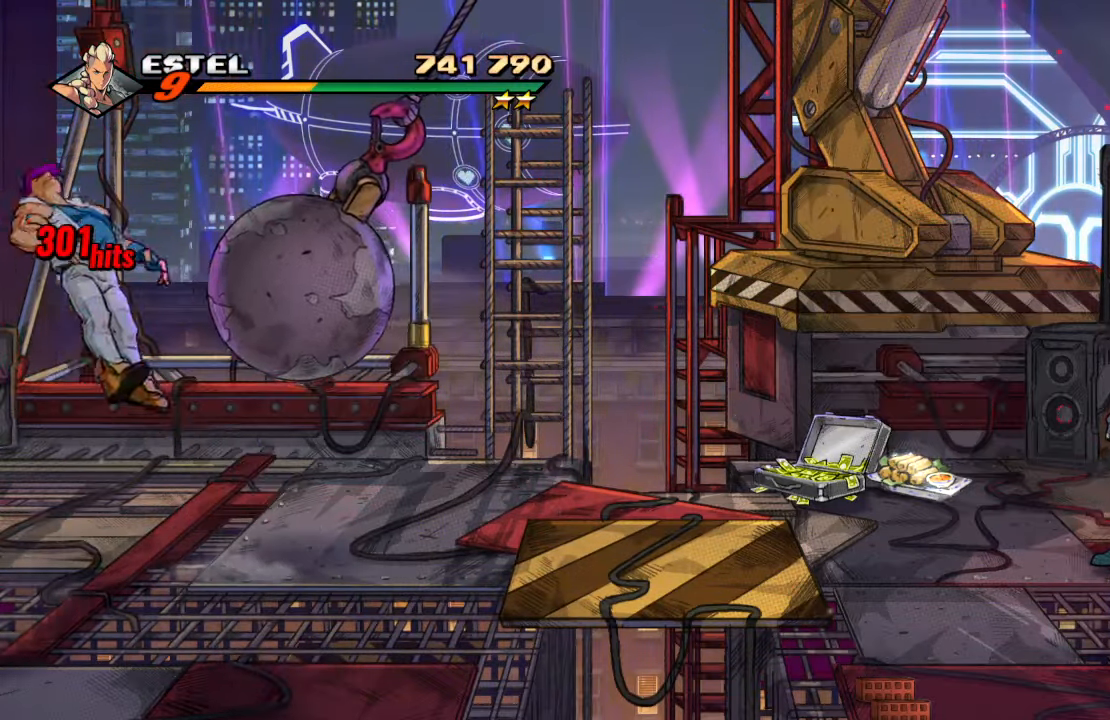
{"buttons": [], "left_stick": "center", "right_stick": "center", "events": []}
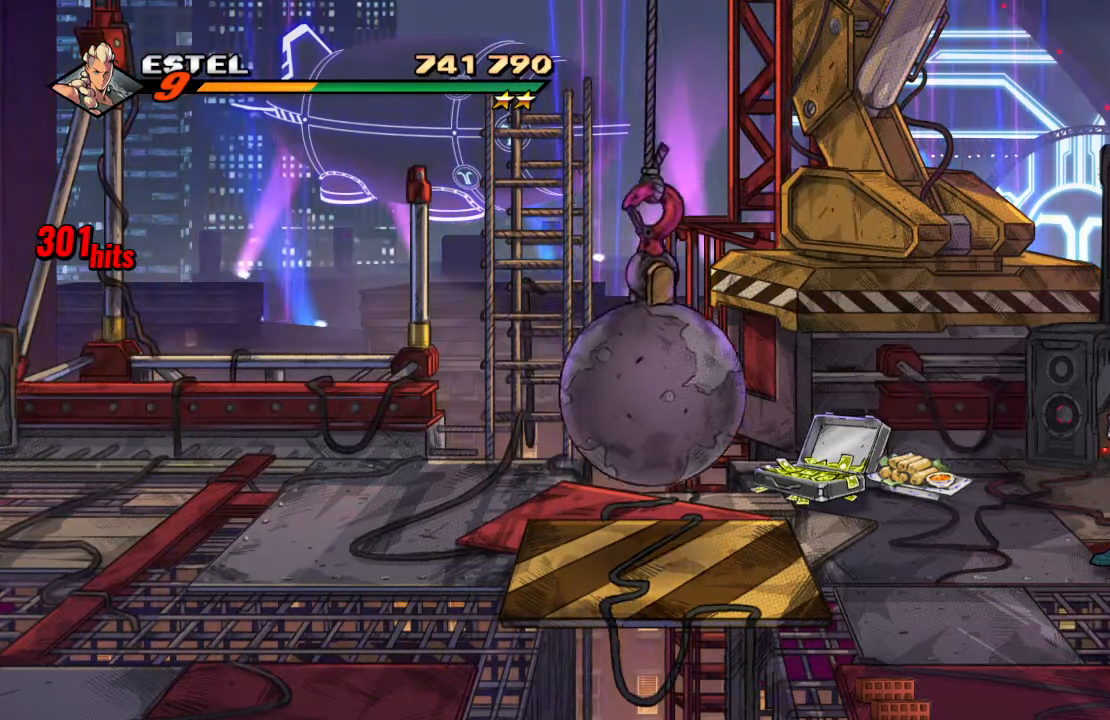
{"buttons": ["SQUARE", "DPAD_LEFT"], "left_stick": "center", "right_stick": "center", "events": [[50, "DPAD_DOWN", "down"], [300, "DPAD_LEFT", "down"], [334, "DPAD_DOWN", "up"], [417, "SQUARE", "down"]]}
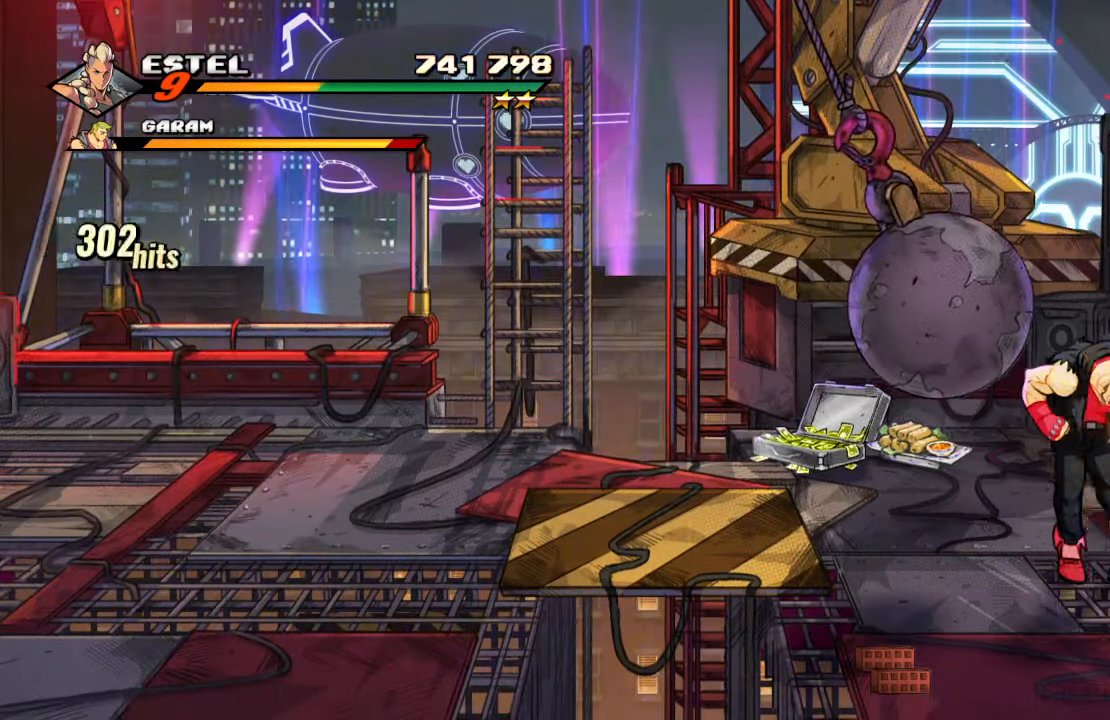
{"buttons": ["CROSS"], "left_stick": "center", "right_stick": "center", "events": [[67, "SQUARE", "up"], [117, "SQUARE", "down"], [284, "SQUARE", "up"], [334, "DPAD_LEFT", "up"], [467, "CROSS", "down"]]}
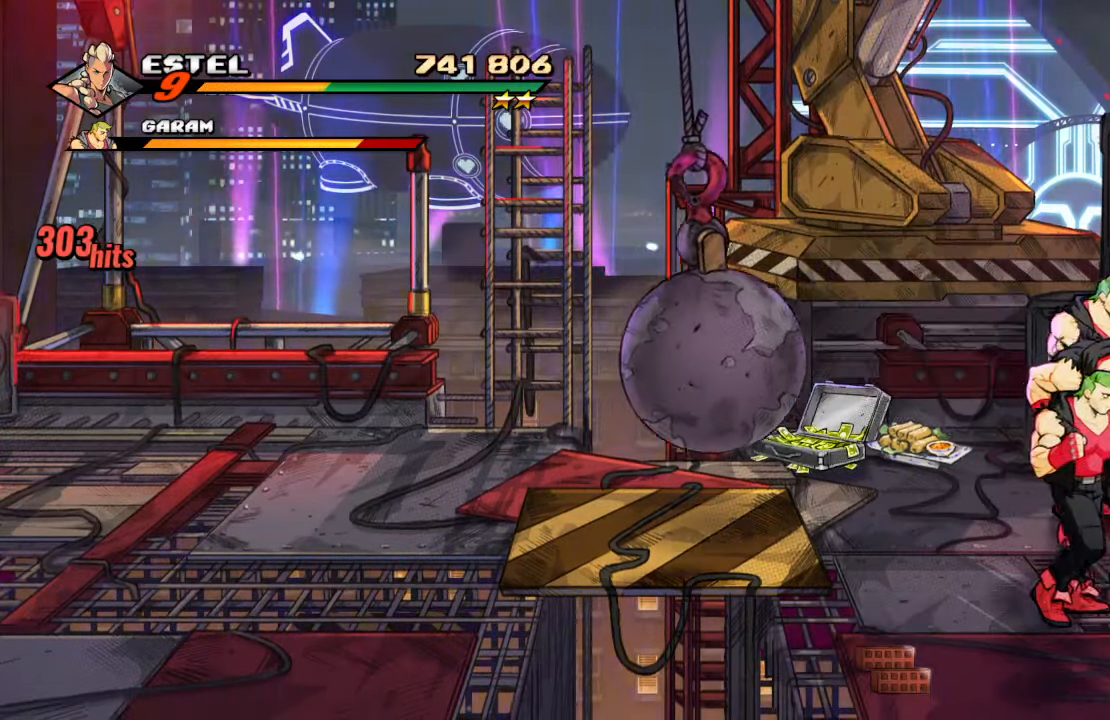
{"buttons": [], "left_stick": "center", "right_stick": "center", "events": [[300, "CROSS", "up"]]}
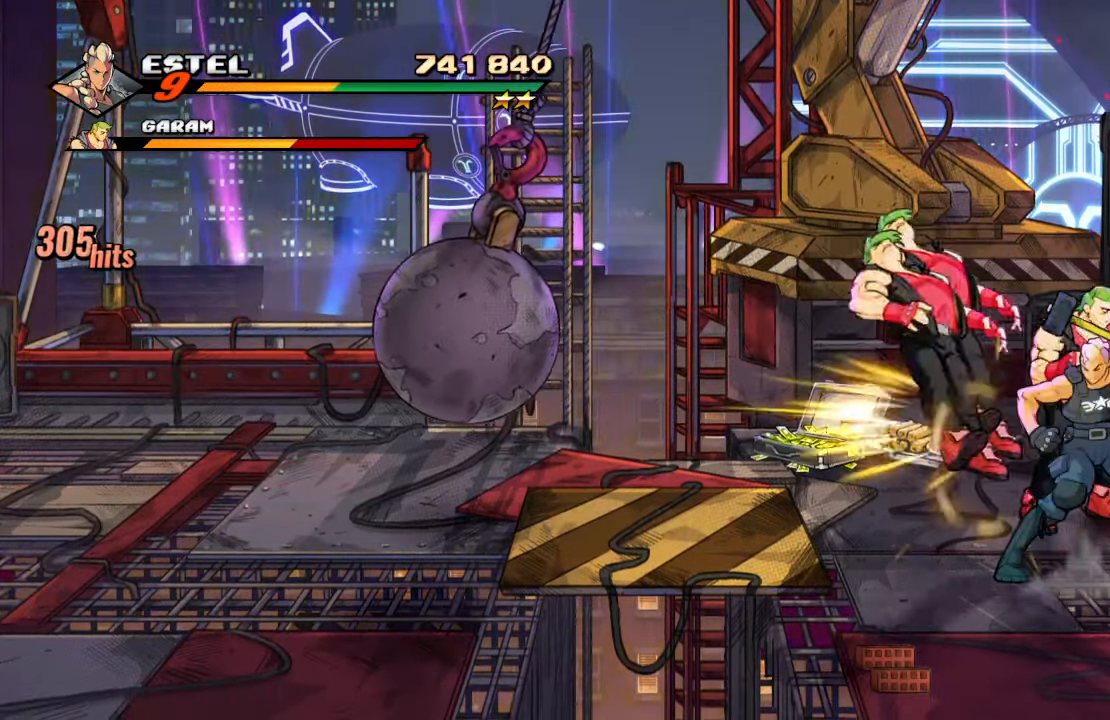
{"buttons": ["DPAD_UP", "DPAD_LEFT"], "left_stick": "center", "right_stick": "center", "events": [[250, "DPAD_UP", "down"], [267, "DPAD_LEFT", "down"]]}
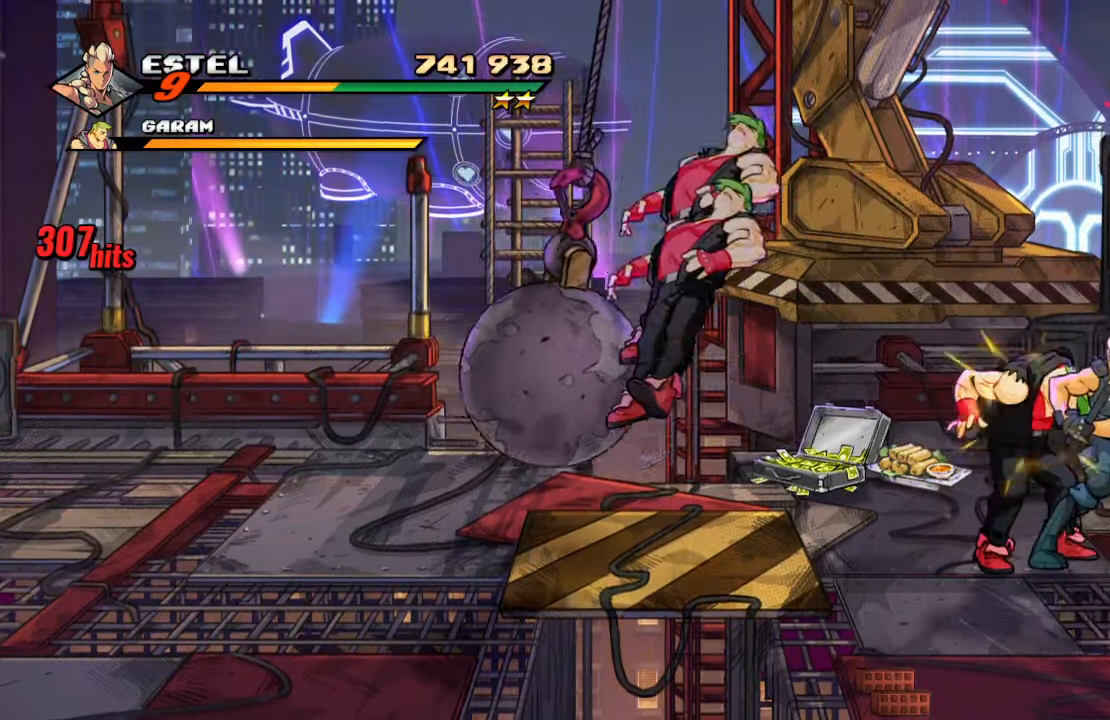
{"buttons": [], "left_stick": "center", "right_stick": "center", "events": [[50, "CROSS", "down"], [84, "DPAD_LEFT", "up"], [84, "DPAD_UP", "up"], [184, "CROSS", "up"], [250, "CROSS", "down"], [400, "CROSS", "up"]]}
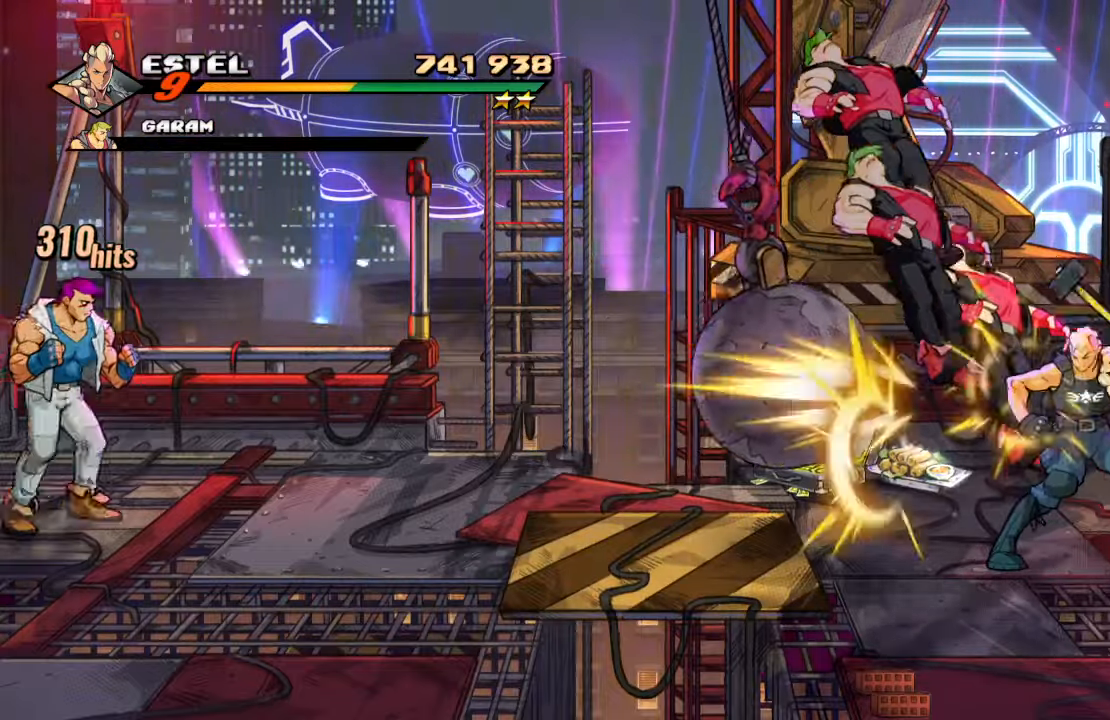
{"buttons": ["DPAD_DOWN", "DPAD_LEFT"], "left_stick": "center", "right_stick": "center", "events": [[133, "DPAD_RIGHT", "down"], [383, "DPAD_DOWN", "down"], [416, "DPAD_LEFT", "down"], [416, "DPAD_RIGHT", "up"]]}
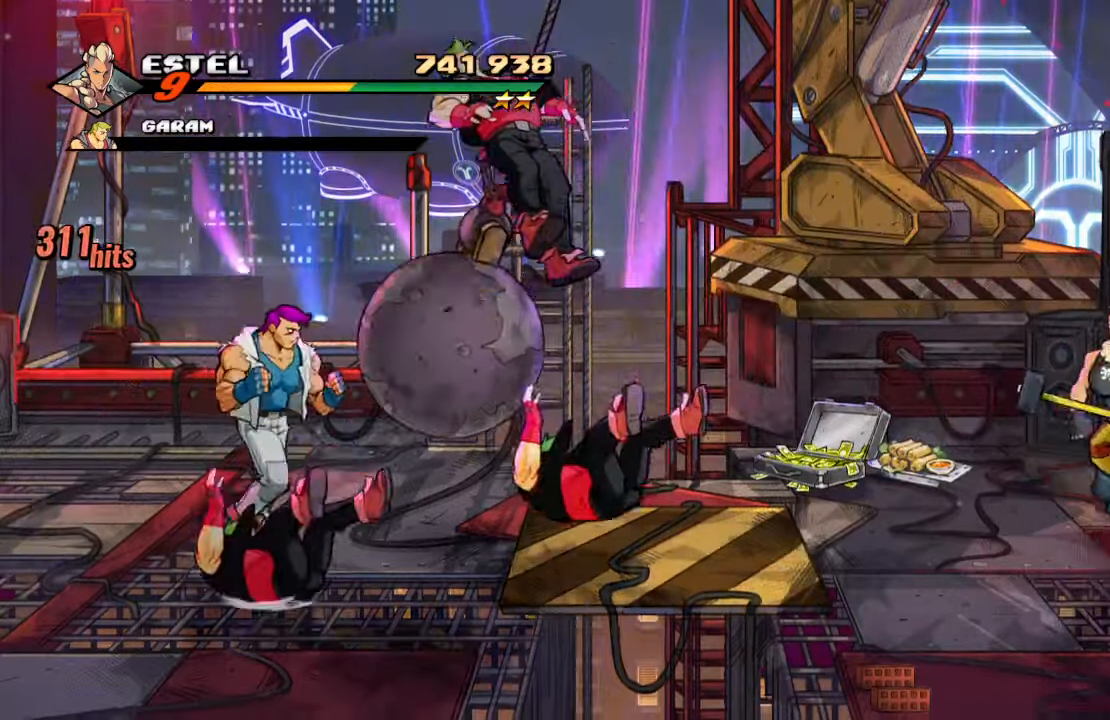
{"buttons": [], "left_stick": "center", "right_stick": "center", "events": [[200, "DPAD_DOWN", "up"], [250, "SQUARE", "down"], [416, "SQUARE", "up"], [483, "DPAD_LEFT", "up"]]}
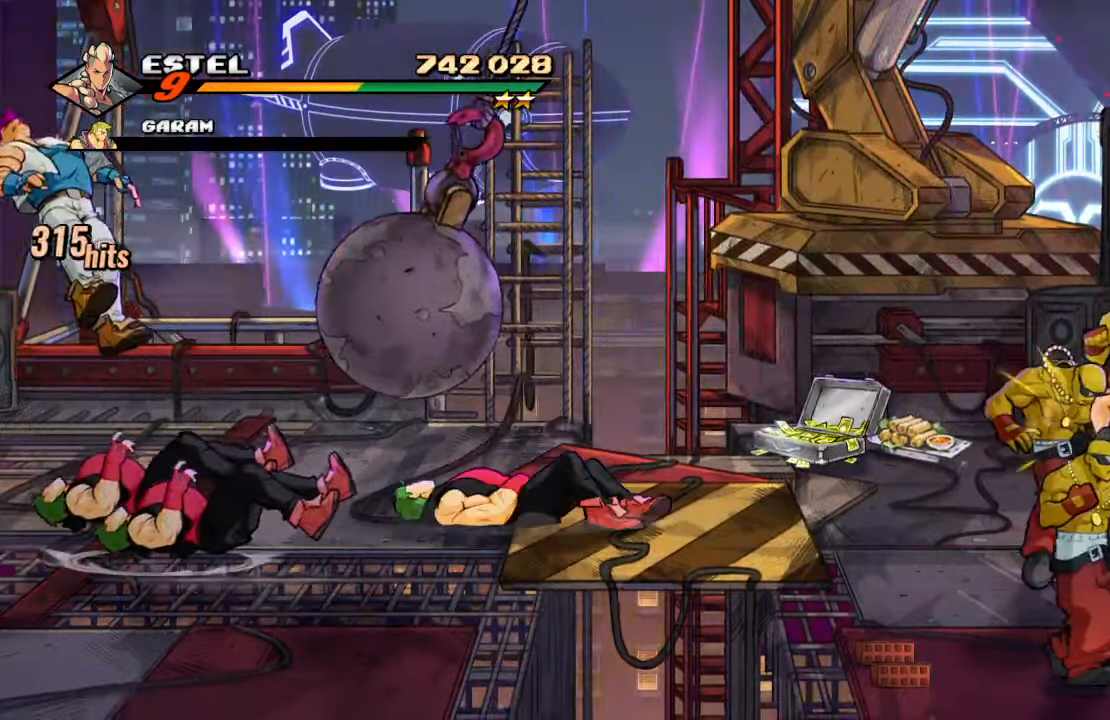
{"buttons": ["CROSS"], "left_stick": "center", "right_stick": "center", "events": [[166, "CROSS", "down"]]}
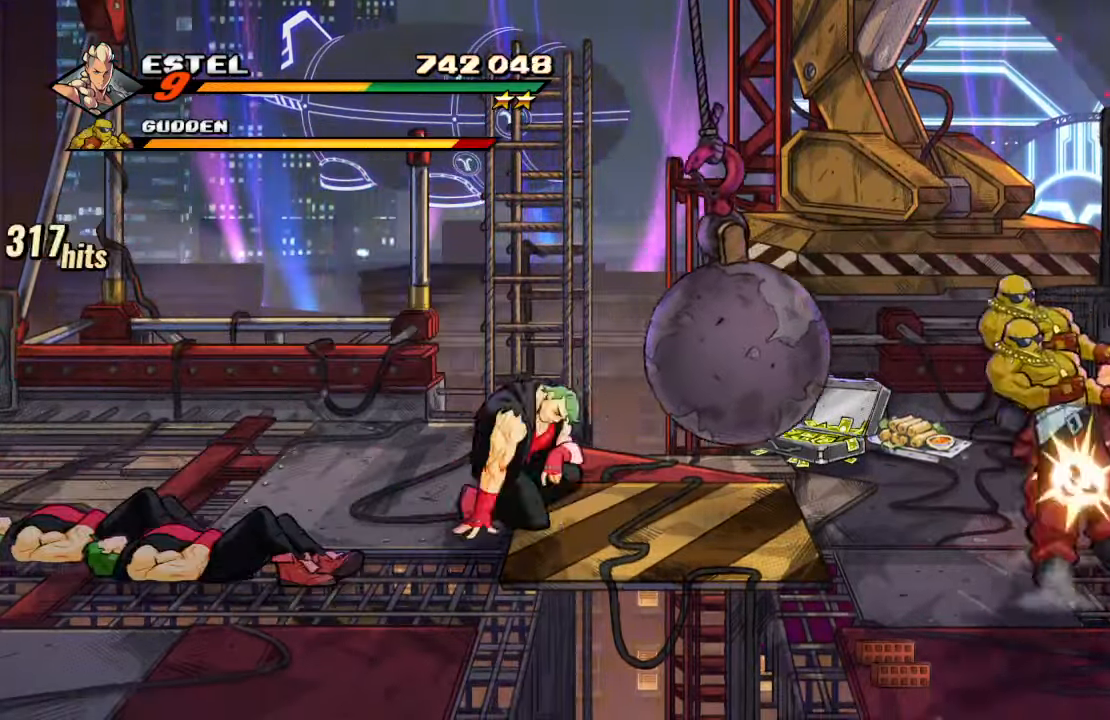
{"buttons": ["DPAD_RIGHT"], "left_stick": "center", "right_stick": "center", "events": [[233, "CROSS", "up"], [433, "DPAD_RIGHT", "down"]]}
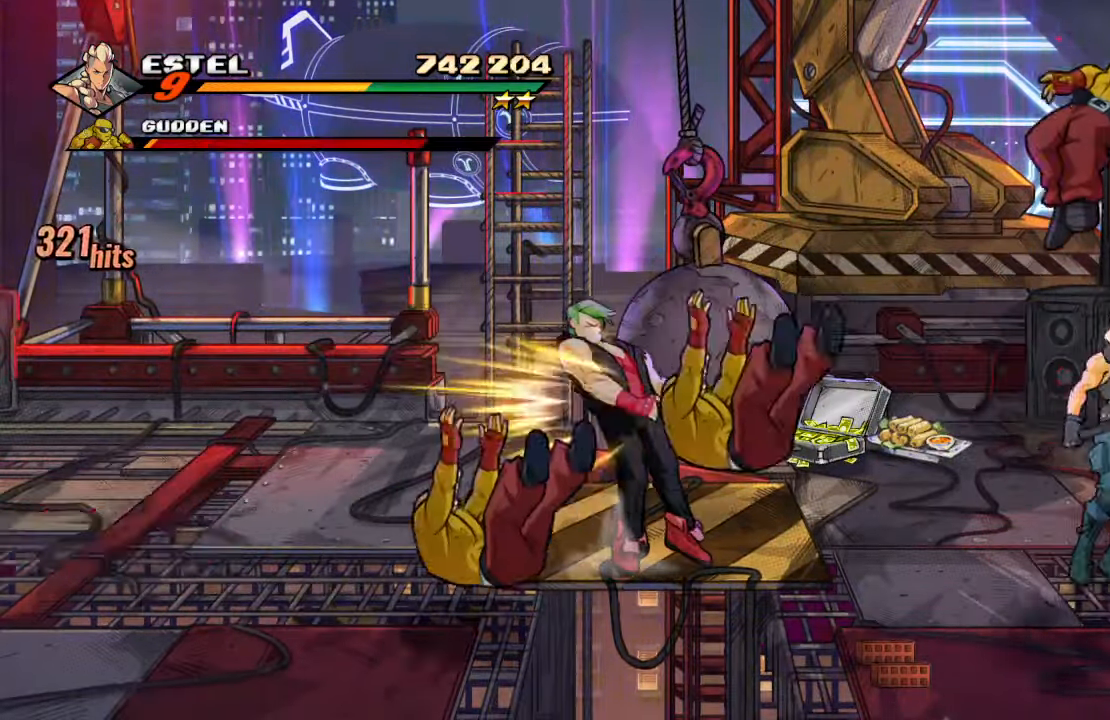
{"buttons": [], "left_stick": "center", "right_stick": "center", "events": [[150, "DPAD_UP", "down"], [200, "DPAD_LEFT", "down"], [200, "DPAD_RIGHT", "up"], [300, "DPAD_UP", "up"], [333, "DPAD_LEFT", "up"]]}
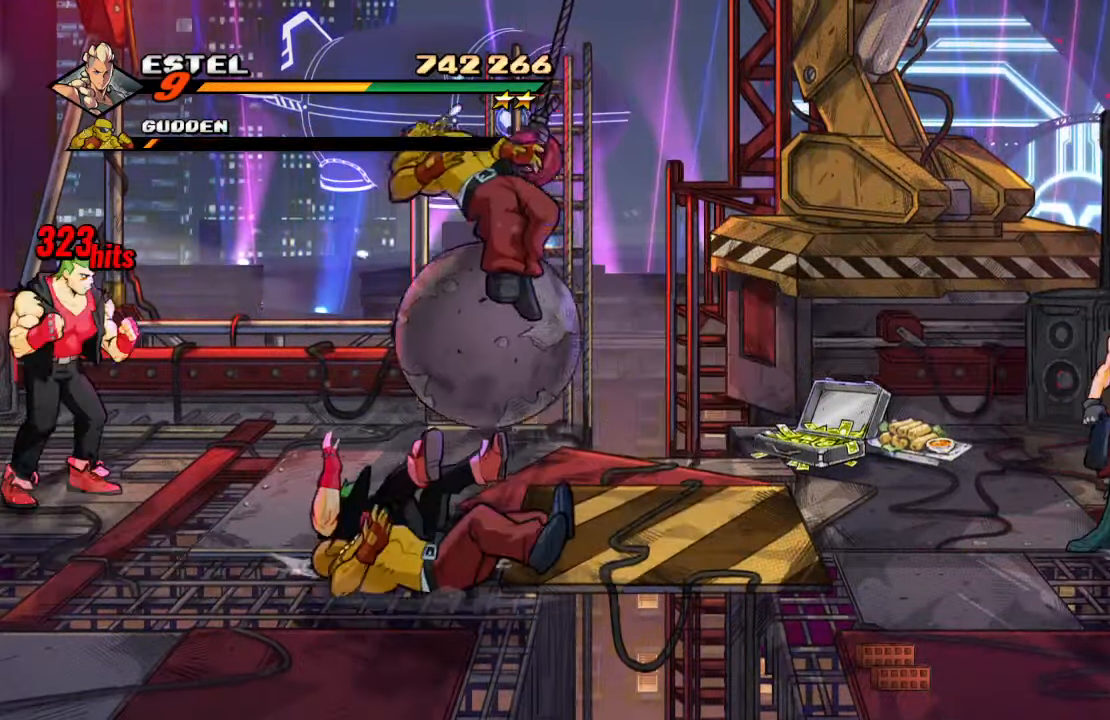
{"buttons": [], "left_stick": "center", "right_stick": "center", "events": []}
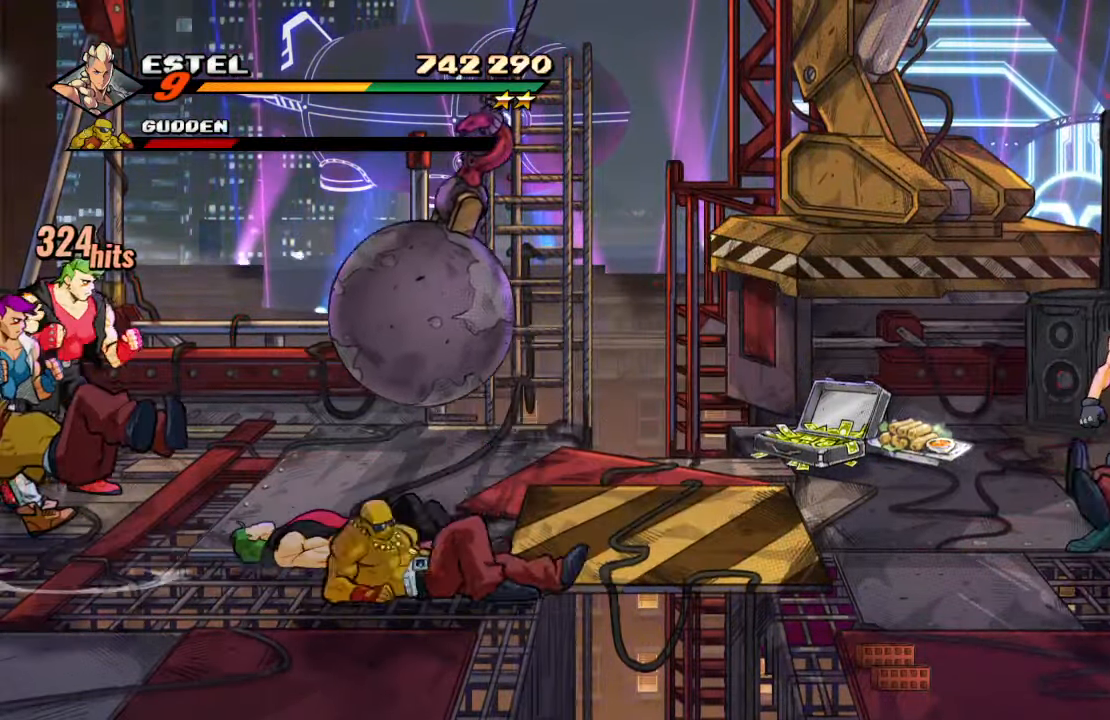
{"buttons": ["DPAD_DOWN", "DPAD_LEFT"], "left_stick": "center", "right_stick": "center", "events": [[200, "DPAD_RIGHT", "down"], [383, "DPAD_DOWN", "down"], [383, "DPAD_LEFT", "down"], [383, "DPAD_RIGHT", "up"]]}
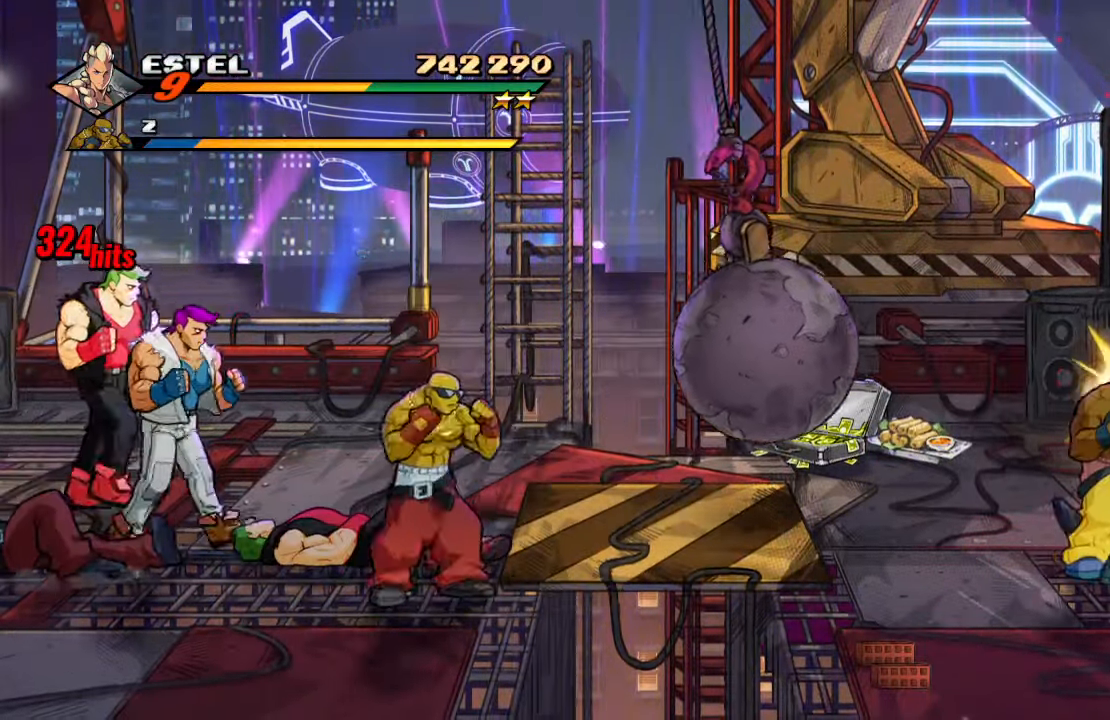
{"buttons": [], "left_stick": "center", "right_stick": "center", "events": [[116, "DPAD_DOWN", "up"], [266, "DPAD_LEFT", "up"], [366, "CROSS", "down"], [500, "CROSS", "up"]]}
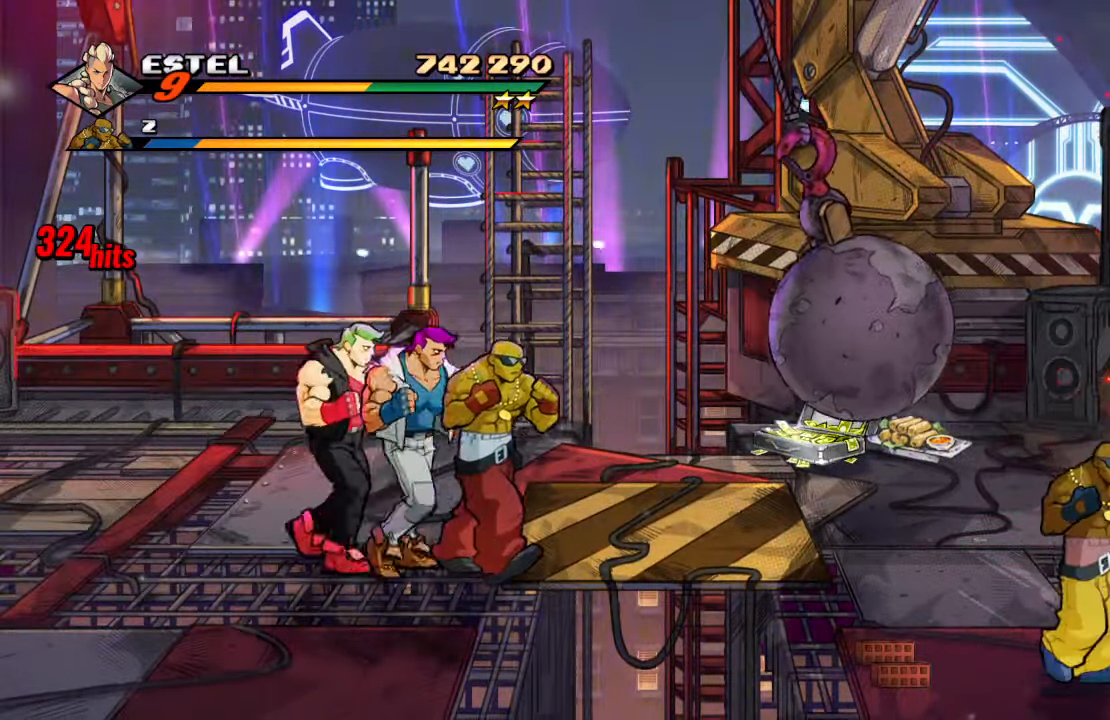
{"buttons": [], "left_stick": "center", "right_stick": "center", "events": [[16, "CROSS", "down"], [283, "CROSS", "up"], [350, "CROSS", "down"], [433, "CROSS", "up"]]}
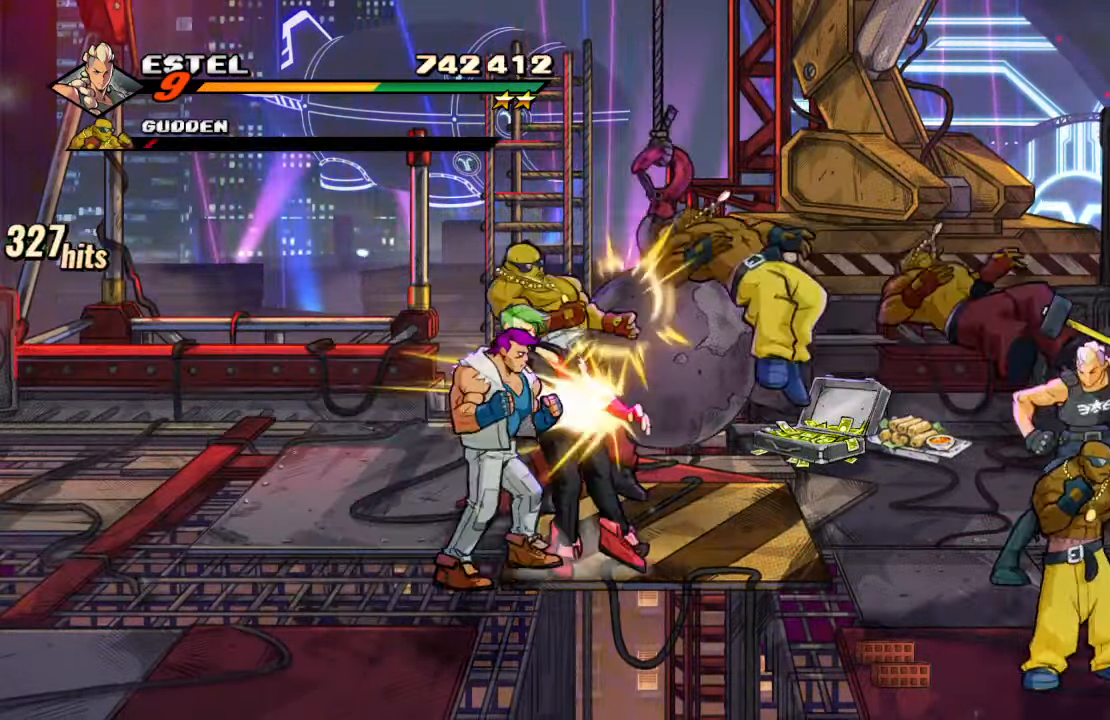
{"buttons": [], "left_stick": "center", "right_stick": "center", "events": [[100, "DPAD_UP", "down"], [400, "DPAD_UP", "up"]]}
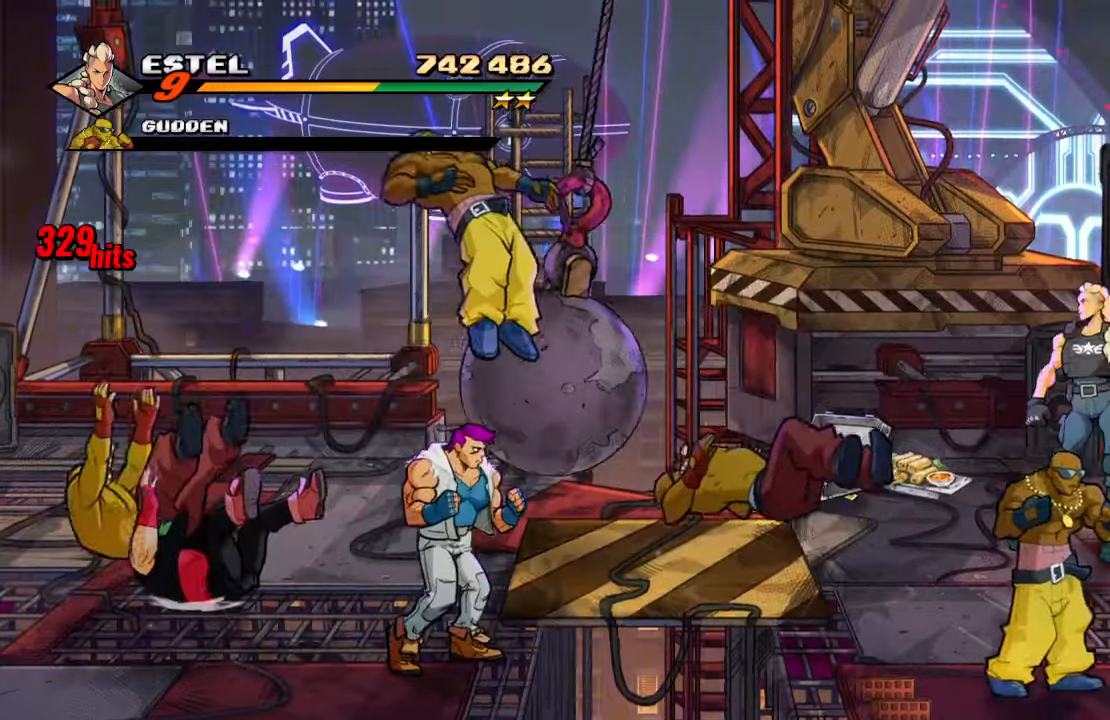
{"buttons": ["TRIANGLE"], "left_stick": "center", "right_stick": "center", "events": [[83, "DPAD_DOWN", "down"], [267, "DPAD_DOWN", "up"], [417, "TRIANGLE", "down"]]}
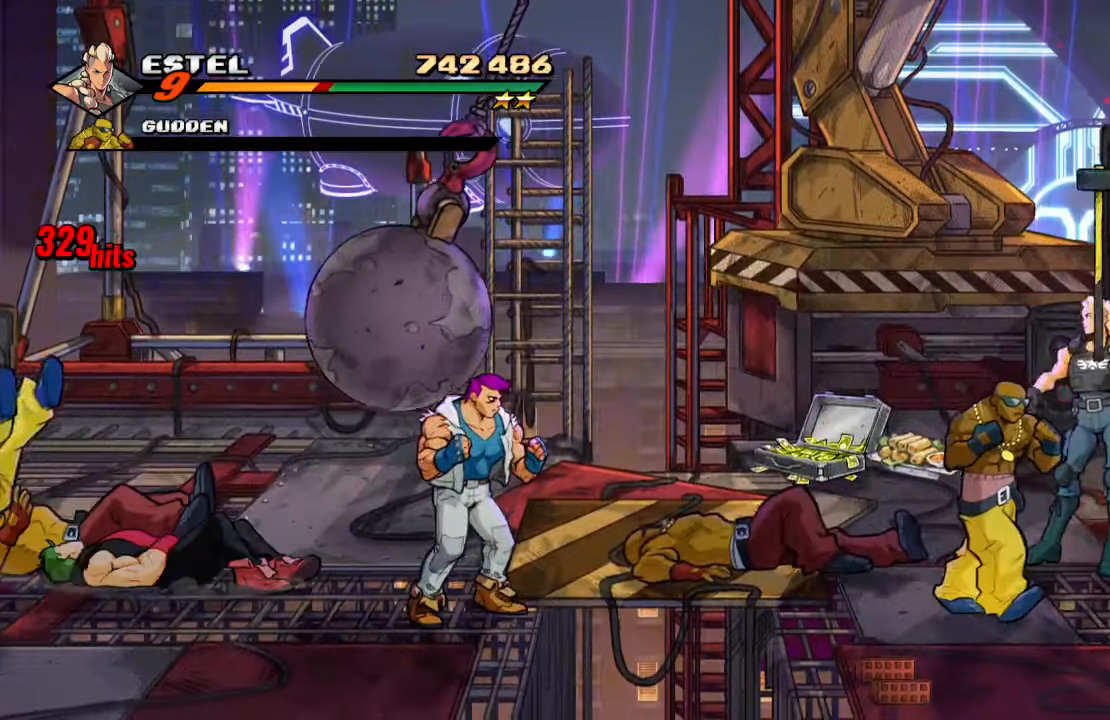
{"buttons": [], "left_stick": "center", "right_stick": "center", "events": [[33, "TRIANGLE", "up"], [100, "TRIANGLE", "down"], [350, "TRIANGLE", "up"]]}
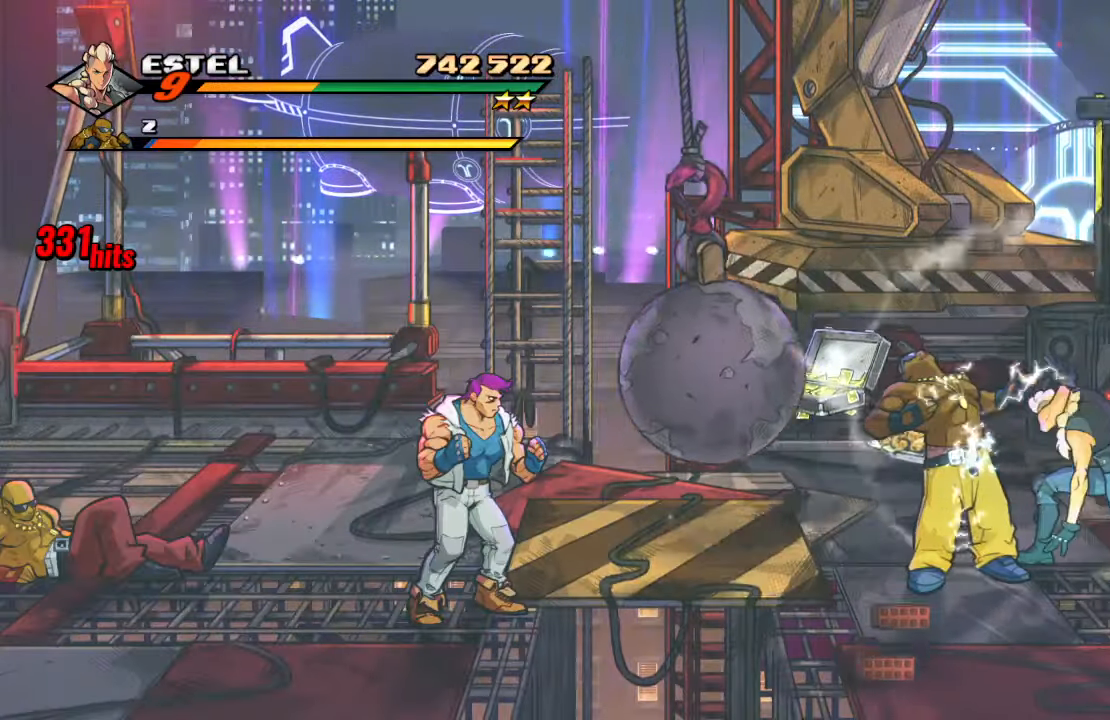
{"buttons": ["DPAD_LEFT"], "left_stick": "center", "right_stick": "center", "events": [[350, "DPAD_LEFT", "down"]]}
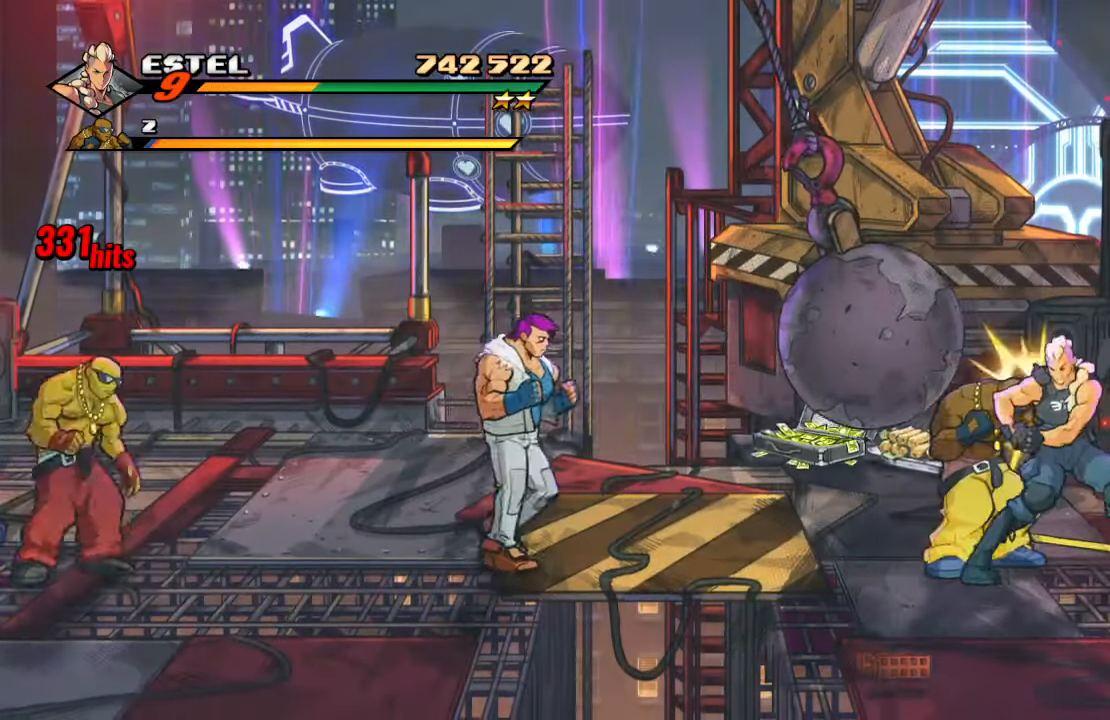
{"buttons": [], "left_stick": "center", "right_stick": "center", "events": [[83, "CROSS", "down"], [83, "DPAD_LEFT", "up"], [400, "CROSS", "up"]]}
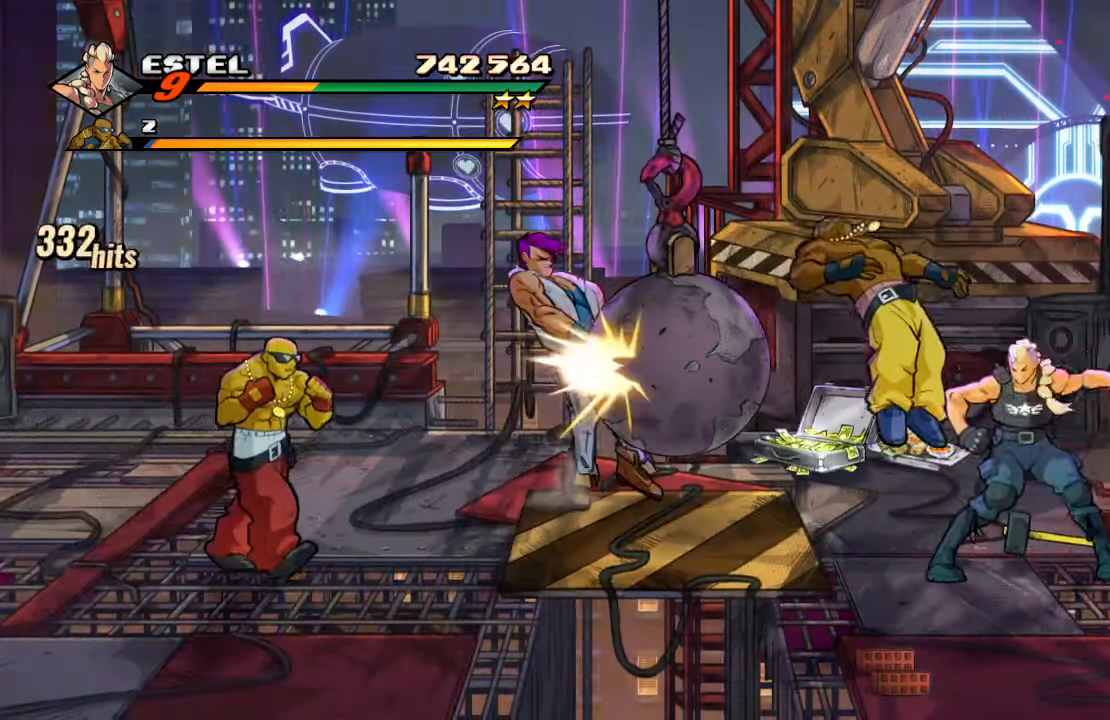
{"buttons": ["CIRCLE"], "left_stick": "center", "right_stick": "center", "events": [[233, "DPAD_RIGHT", "down"], [233, "DPAD_UP", "down"], [350, "DPAD_UP", "up"], [417, "DPAD_RIGHT", "up"], [450, "CIRCLE", "down"]]}
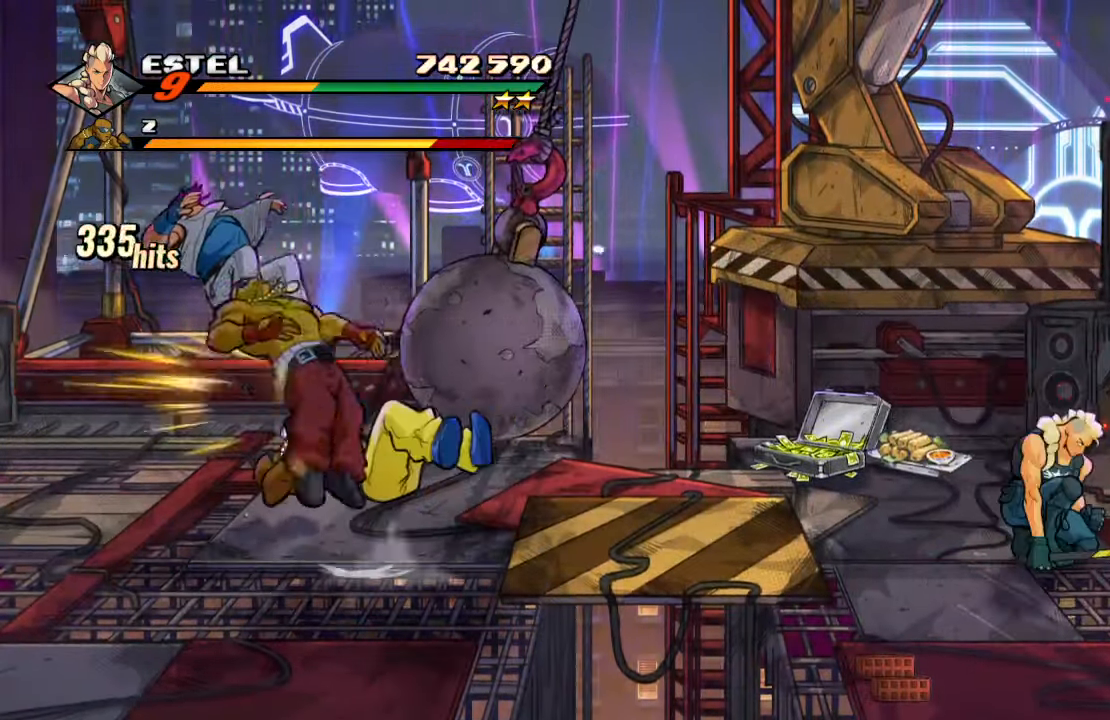
{"buttons": ["DPAD_RIGHT"], "left_stick": "center", "right_stick": "center", "events": [[50, "CIRCLE", "up"], [150, "DPAD_RIGHT", "down"]]}